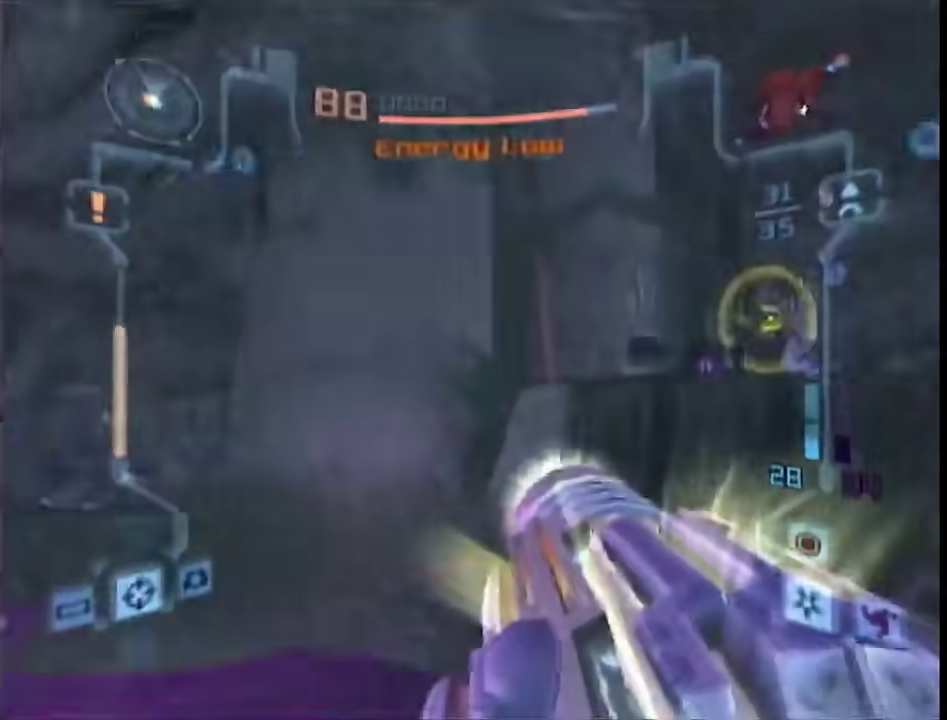
Gameplay with a controller (Nintendo layout); each line is a JSON object with the inputs held at the frame after it. "events" lists button and stick changes between this image and that frame as [ms after this image, input, new state], when the widget could be followed in between. This overlay highlights the sticks when they move; stick clicks (L3) are not distinguishable. Not read: L3 R3 Y other_buttons.
{"buttons": ["A", "B", "L1"], "left_stick": "up-left", "right_stick": "center", "events": [[383, "R1", "up"], [433, "B", "down"], [433, "left_stick", "up-left"]]}
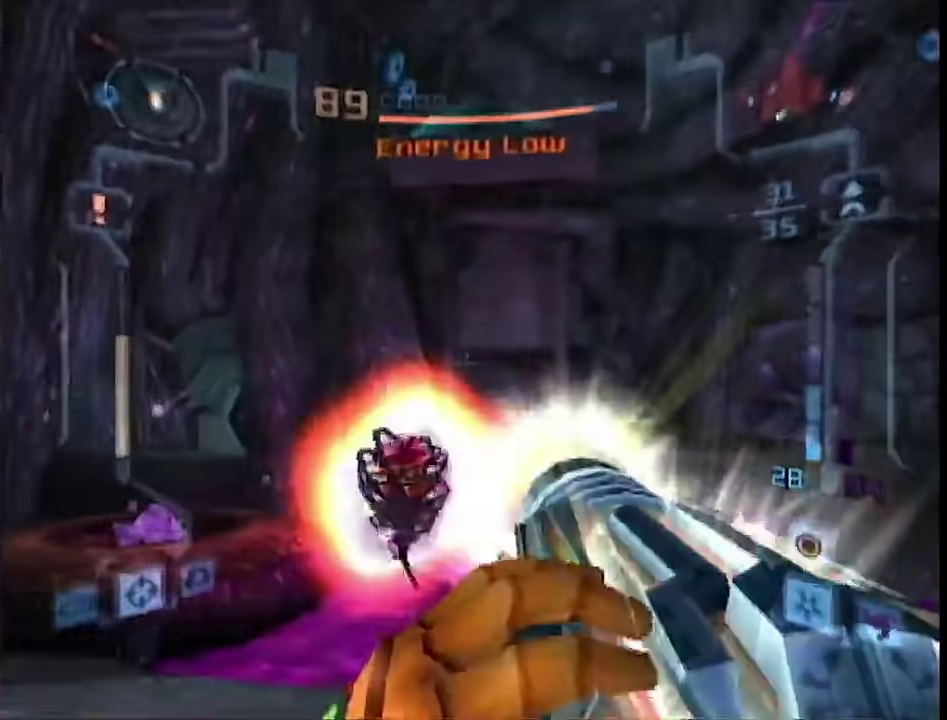
{"buttons": ["A", "B", "L1"], "left_stick": "up", "right_stick": "center", "events": [[83, "B", "up"], [150, "R1", "down"], [333, "left_stick", "up"], [417, "R1", "up"], [450, "B", "down"]]}
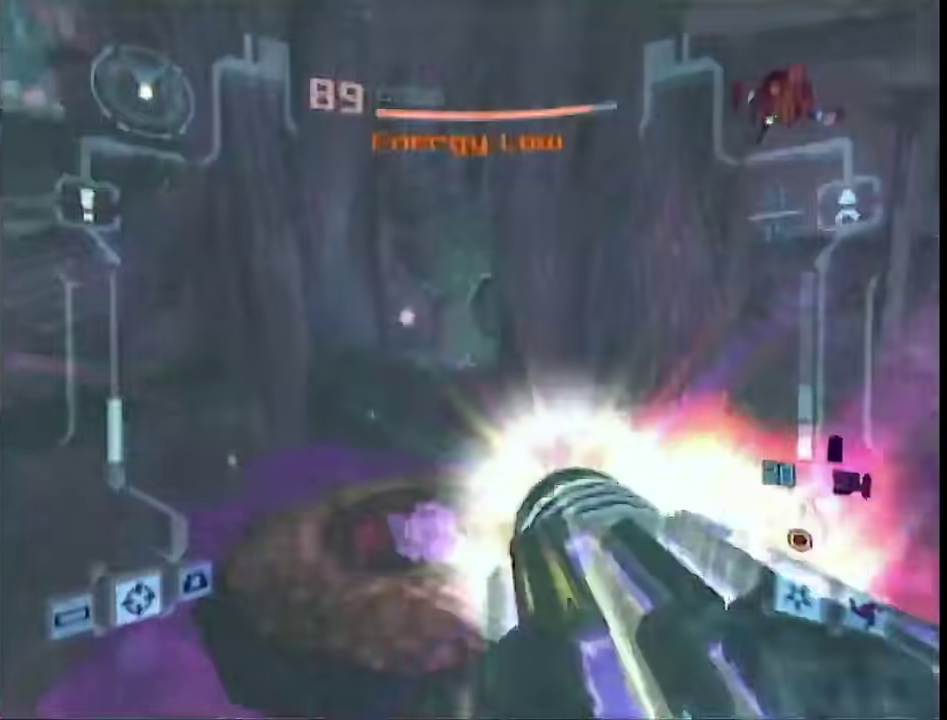
{"buttons": ["A", "L1"], "left_stick": "up", "right_stick": "center", "events": [[133, "B", "up"]]}
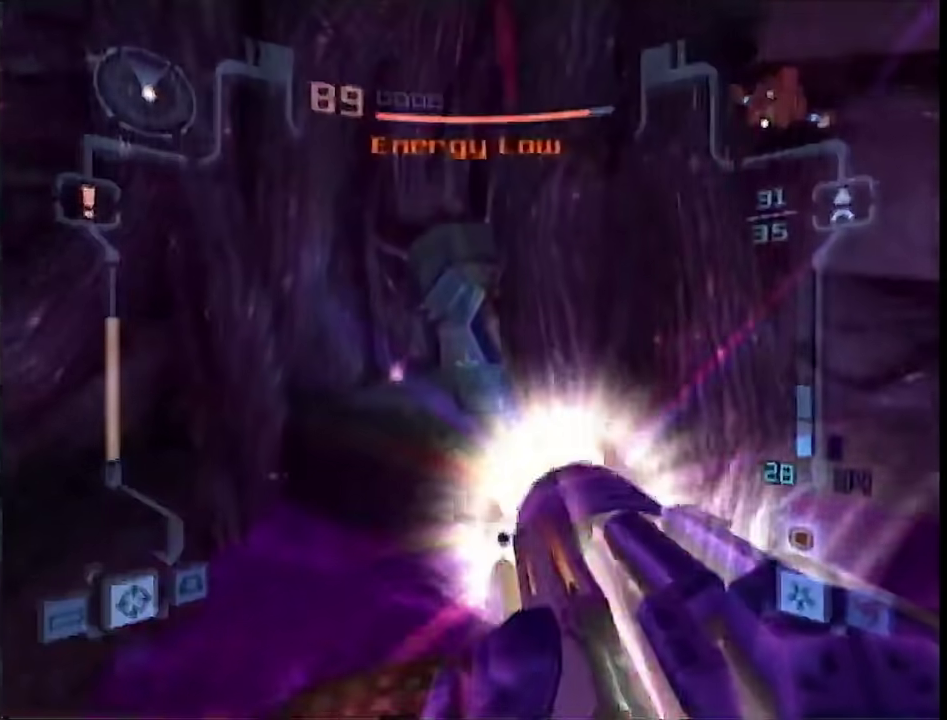
{"buttons": ["A", "L1"], "left_stick": "up", "right_stick": "center", "events": [[267, "left_stick", "up-left"], [417, "left_stick", "up"]]}
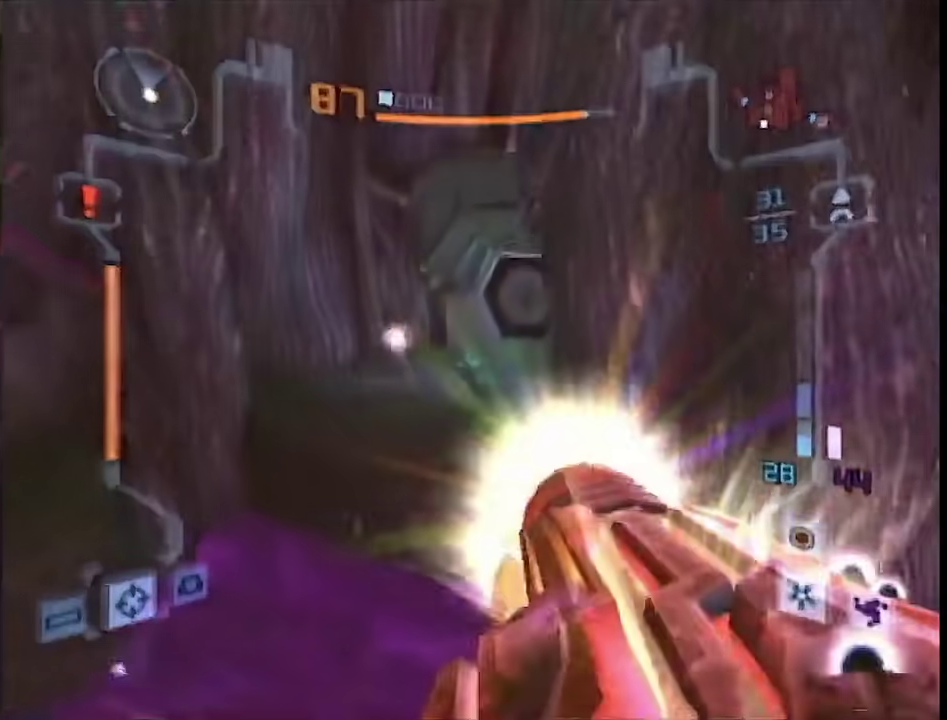
{"buttons": ["A", "L1"], "left_stick": "up", "right_stick": "center", "events": [[233, "B", "down"], [417, "B", "up"]]}
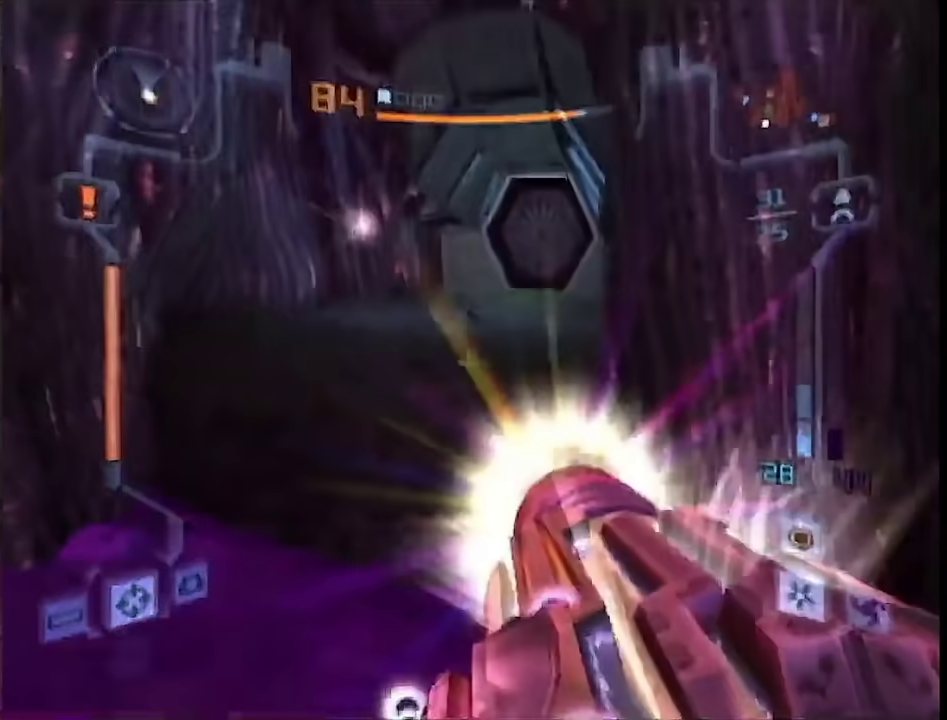
{"buttons": ["L1"], "left_stick": "up", "right_stick": "center", "events": [[83, "right_stick", "right"], [417, "right_stick", "center"], [450, "A", "up"]]}
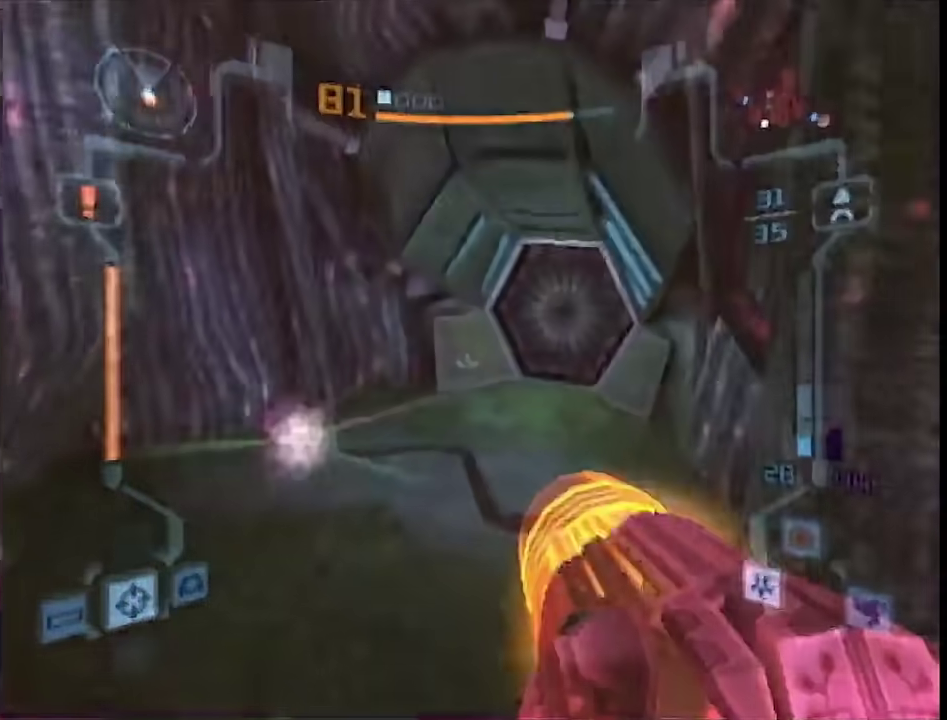
{"buttons": ["L1", "R1"], "left_stick": "up-right", "right_stick": "center", "events": [[233, "B", "down"], [233, "R1", "down"], [350, "left_stick", "up-right"], [383, "B", "up"]]}
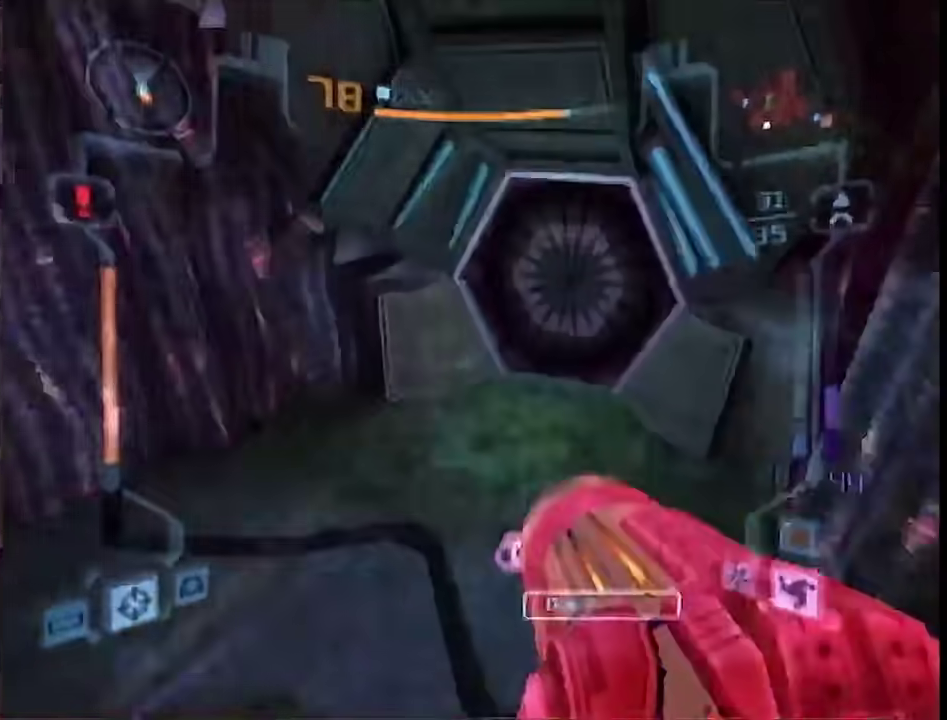
{"buttons": ["A", "L1"], "left_stick": "up", "right_stick": "center", "events": [[17, "A", "down"], [17, "R1", "up"], [17, "left_stick", "up"], [100, "A", "up"], [200, "A", "down"], [300, "A", "up"], [333, "left_stick", "down"], [400, "left_stick", "center"], [450, "A", "down"], [450, "left_stick", "up"]]}
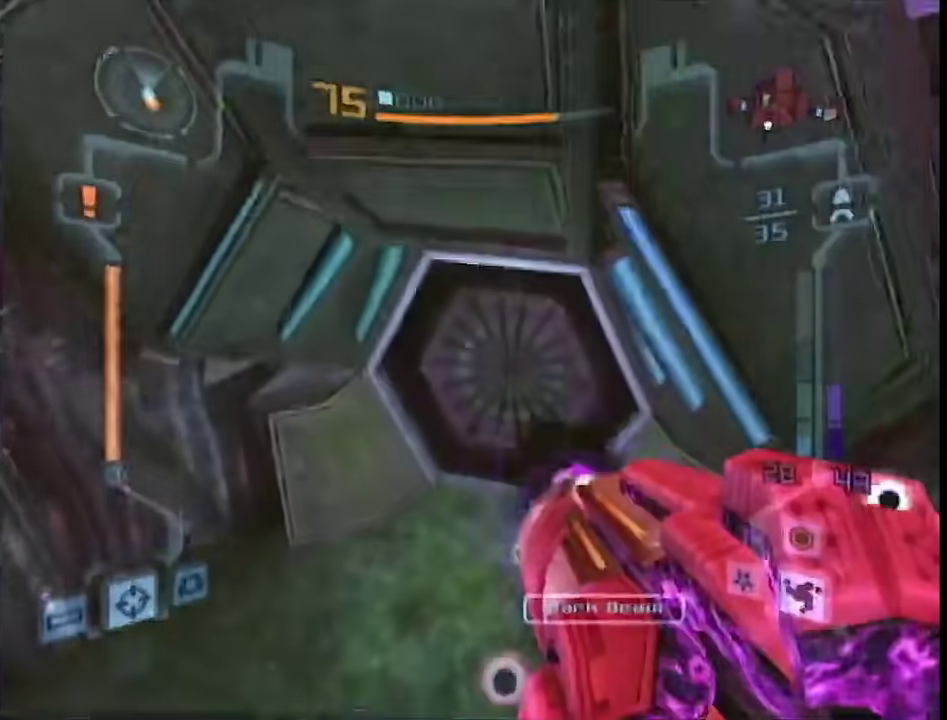
{"buttons": ["L1"], "left_stick": "up-left", "right_stick": "center", "events": [[17, "A", "up"], [167, "L1", "up"], [200, "left_stick", "up-right"], [300, "left_stick", "right"], [400, "L1", "down"], [417, "left_stick", "up-left"]]}
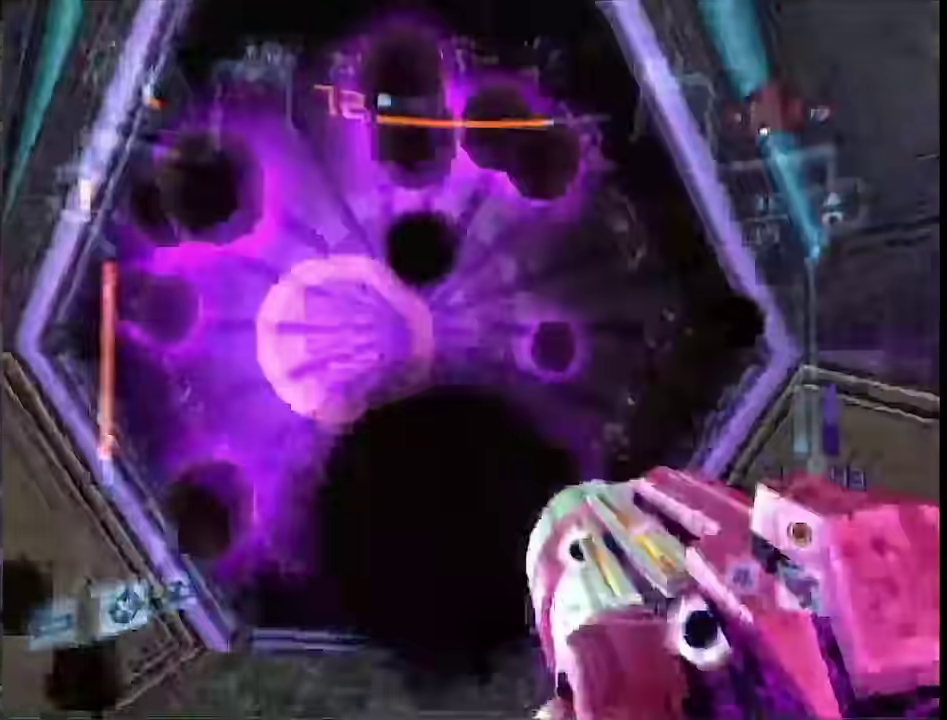
{"buttons": ["X"], "left_stick": "down", "right_stick": "center"}
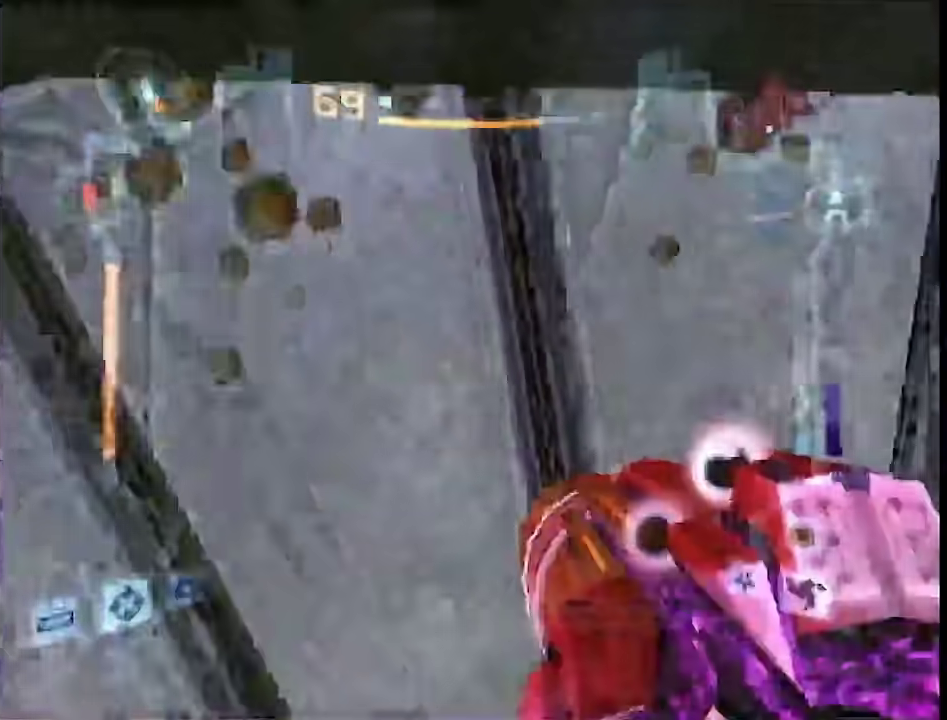
{"buttons": [], "left_stick": "center", "right_stick": "center"}
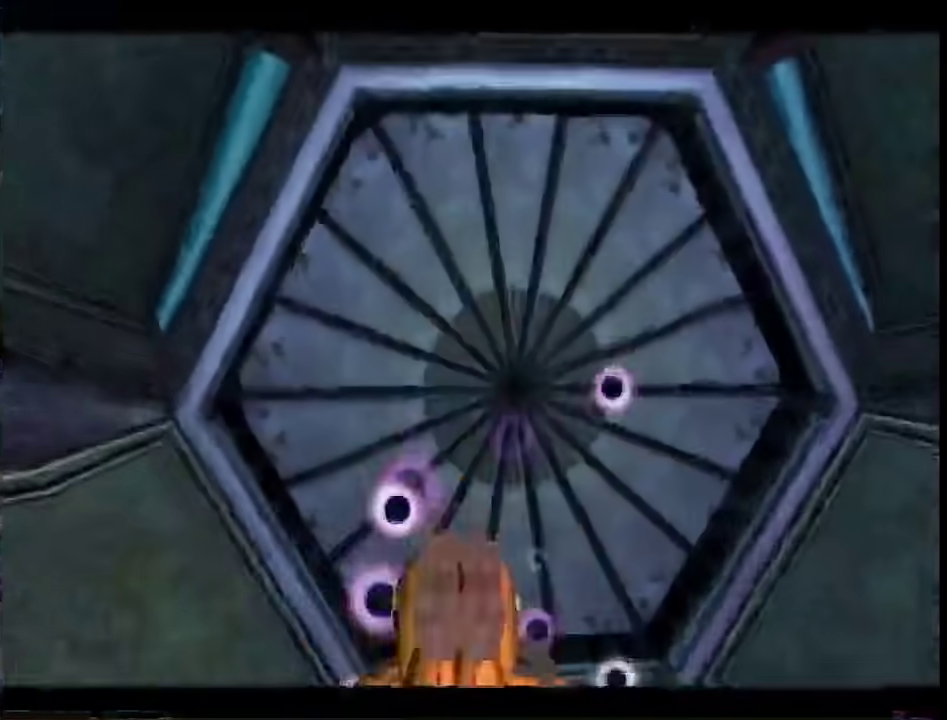
{"buttons": ["B"], "left_stick": "center", "right_stick": "center", "events": [[450, "B", "down"]]}
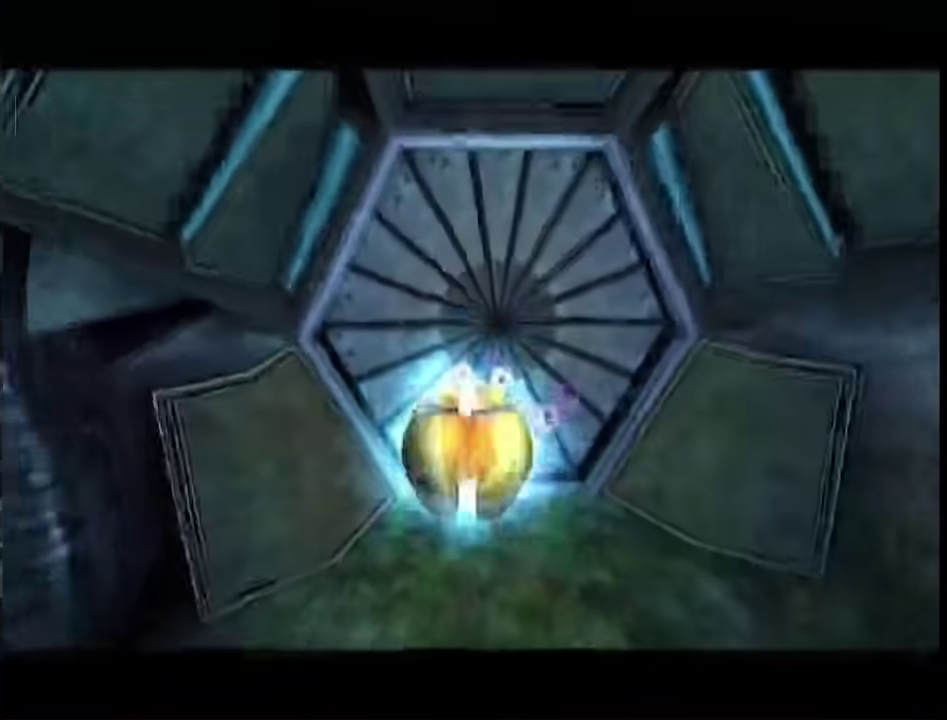
{"buttons": ["B"], "left_stick": "up", "right_stick": "center", "events": [[333, "left_stick", "up-right"], [433, "left_stick", "up"]]}
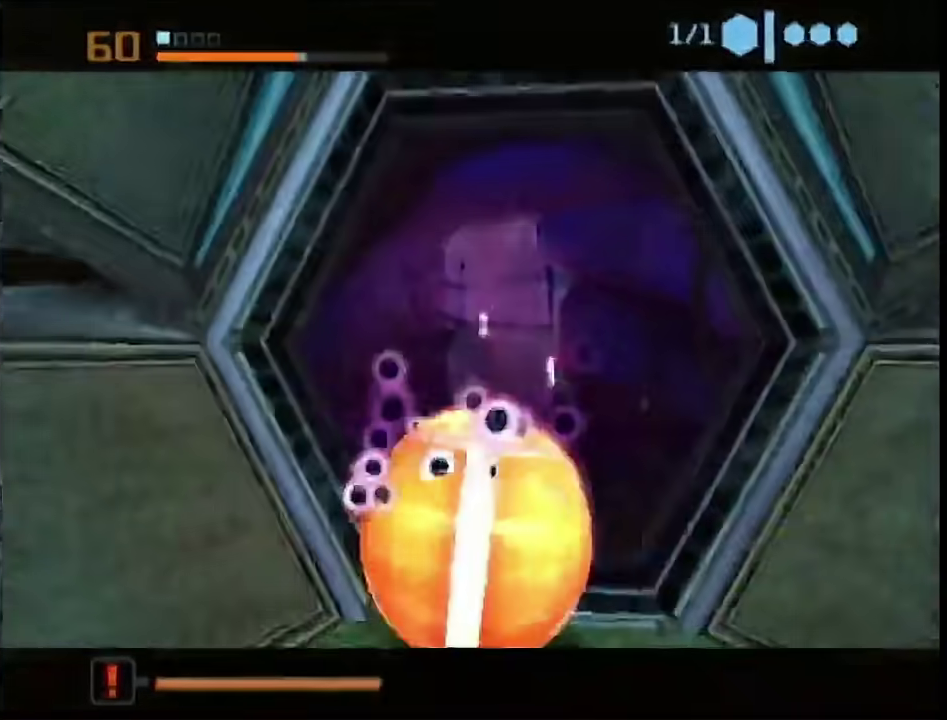
{"buttons": [], "left_stick": "up-right", "right_stick": "center", "events": [[133, "left_stick", "up-left"], [233, "B", "up"], [267, "left_stick", "up"], [350, "left_stick", "up-right"]]}
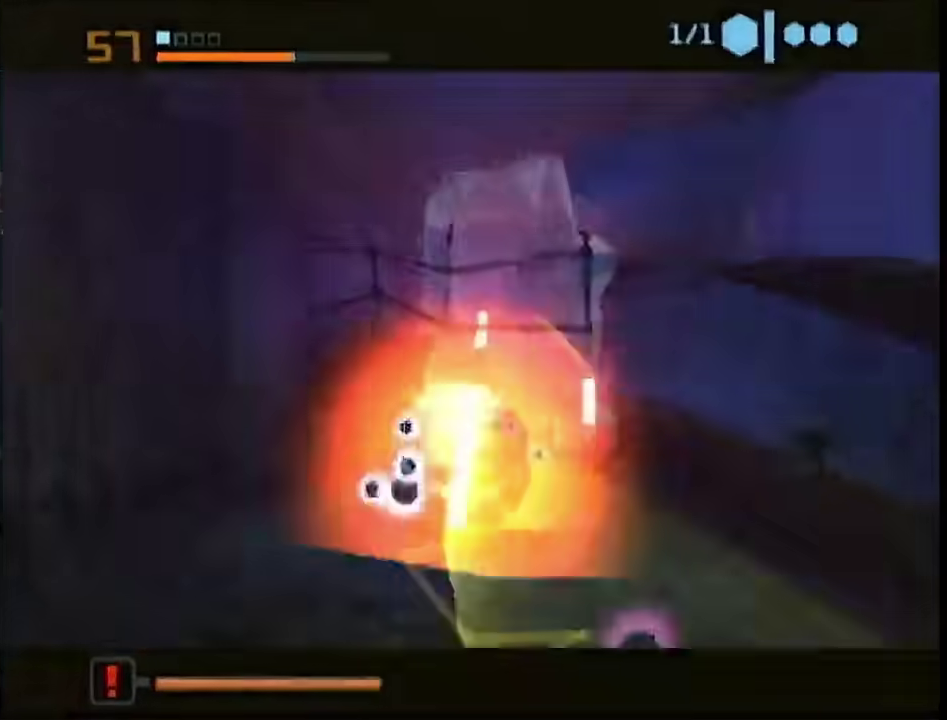
{"buttons": [], "left_stick": "center", "right_stick": "center", "events": [[100, "left_stick", "right"], [183, "A", "down"], [217, "left_stick", "left"], [267, "A", "up"], [333, "left_stick", "center"]]}
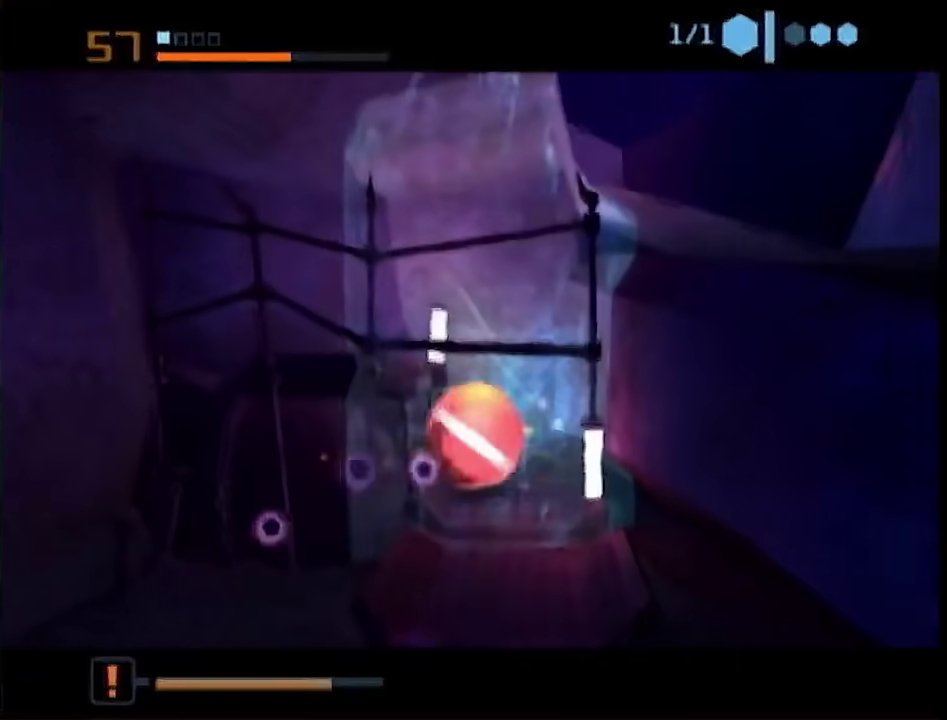
{"buttons": [], "left_stick": "center", "right_stick": "center", "events": [[167, "left_stick", "right"], [233, "left_stick", "center"]]}
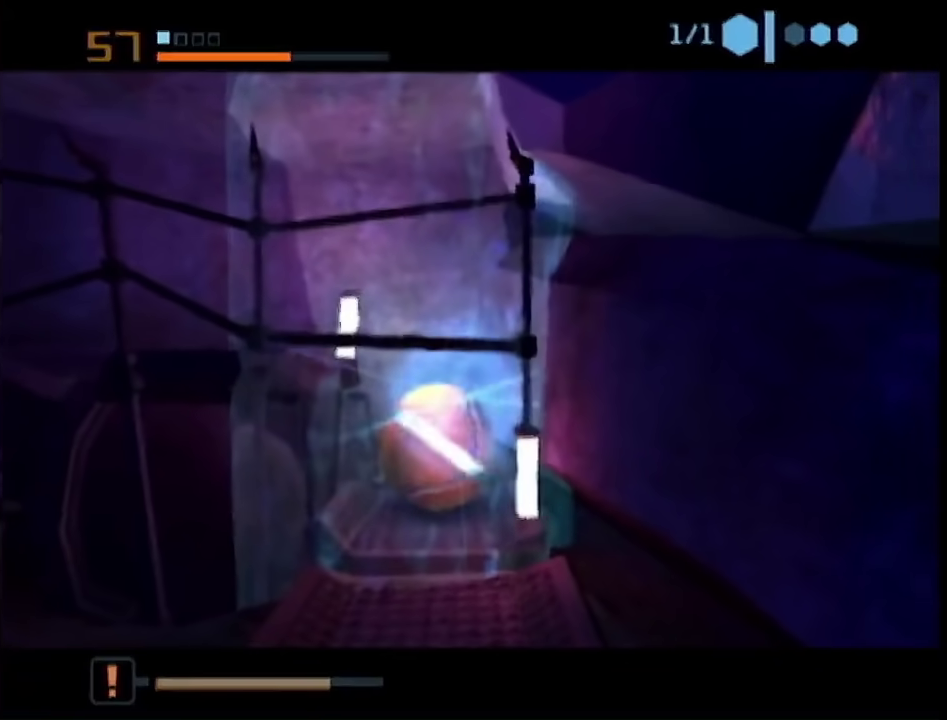
{"buttons": ["B"], "left_stick": "up-left", "right_stick": "center", "events": [[217, "left_stick", "up-left"], [383, "B", "down"]]}
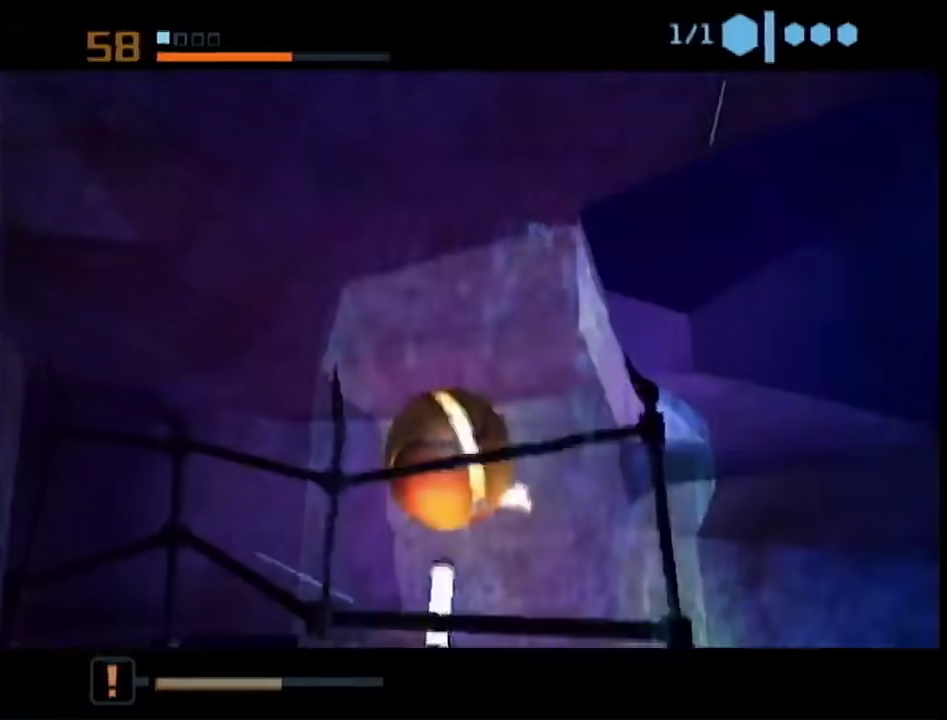
{"buttons": [], "left_stick": "up", "right_stick": "center", "events": [[317, "left_stick", "up"], [433, "B", "up"]]}
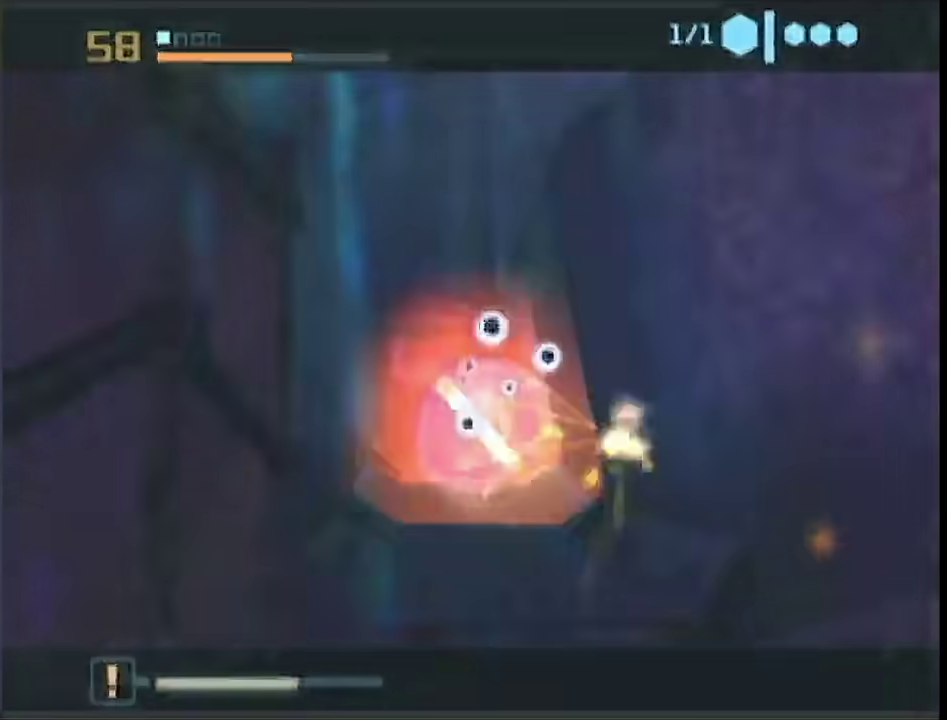
{"buttons": ["B"], "left_stick": "right", "right_stick": "center", "events": [[133, "left_stick", "up-right"], [333, "left_stick", "right"], [467, "B", "down"]]}
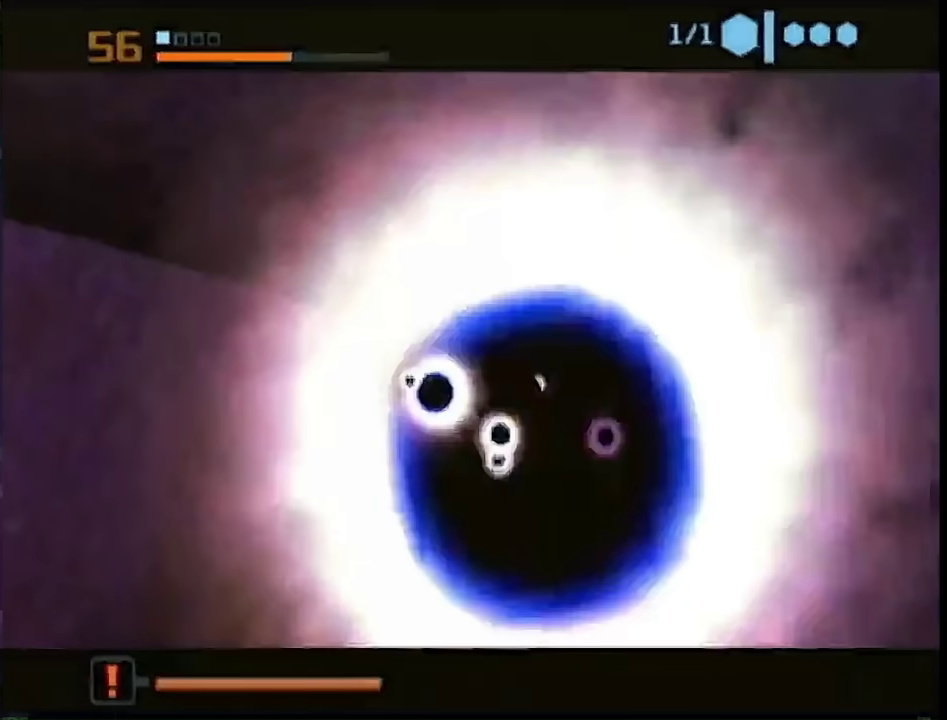
{"buttons": ["B"], "left_stick": "up-right", "right_stick": "center", "events": [[250, "left_stick", "up-right"]]}
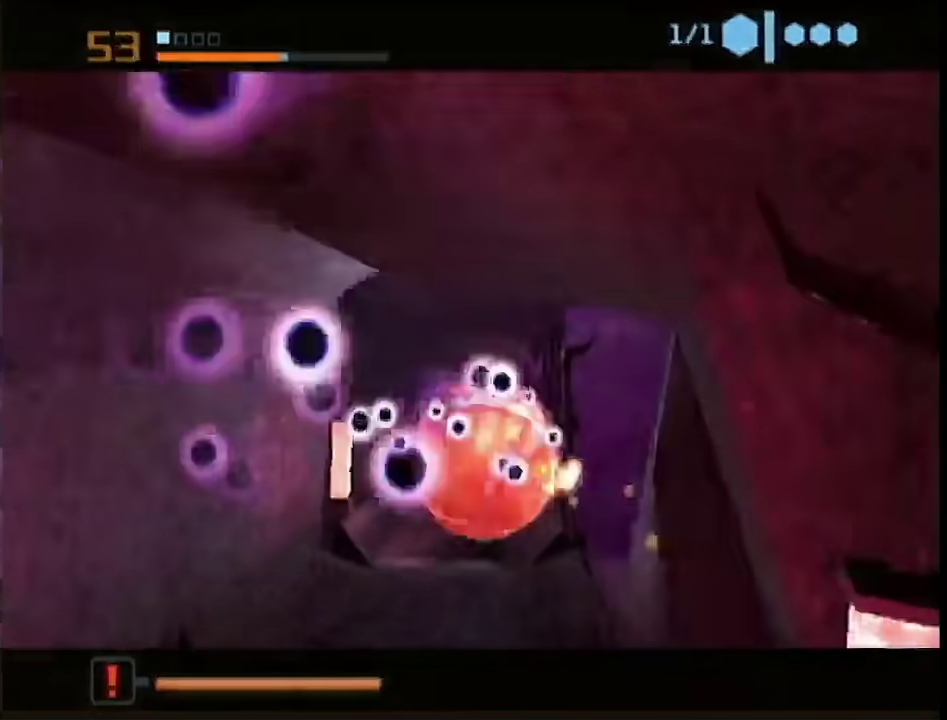
{"buttons": ["B"], "left_stick": "up-right", "right_stick": "center", "events": [[133, "left_stick", "up"], [417, "left_stick", "up-right"]]}
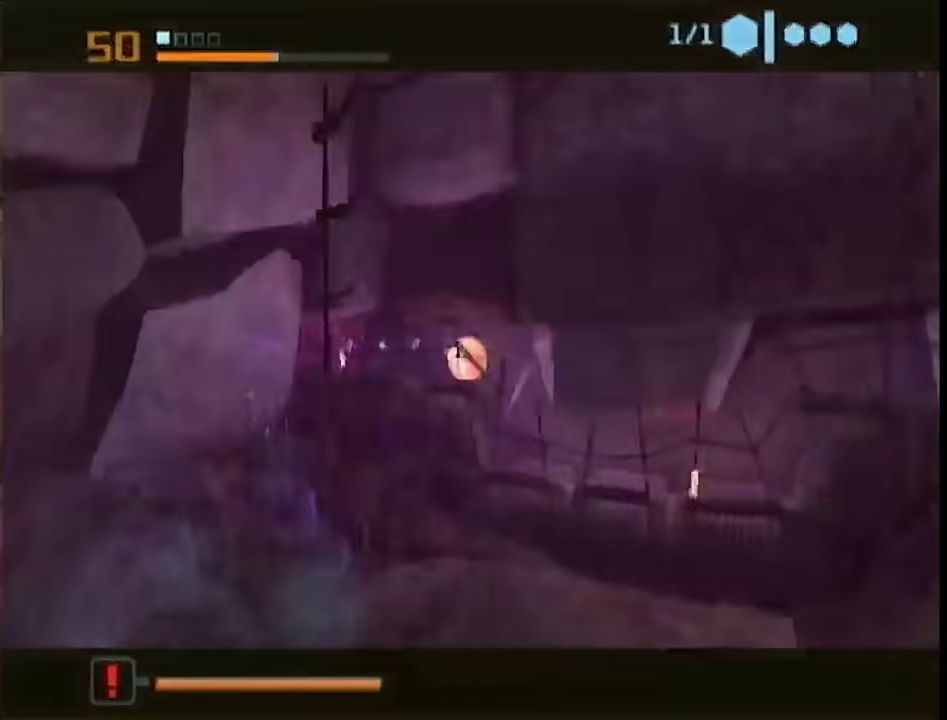
{"buttons": ["A"], "left_stick": "right", "right_stick": "center", "events": [[83, "left_stick", "down"], [217, "left_stick", "right"], [300, "B", "up"], [450, "A", "down"]]}
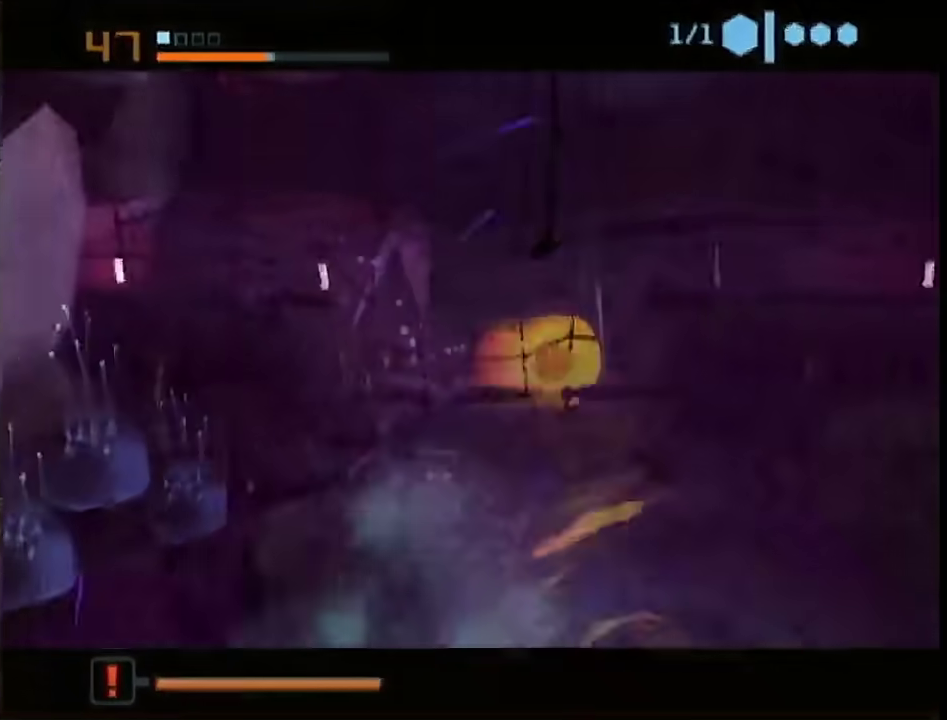
{"buttons": [], "left_stick": "center", "right_stick": "center", "events": [[117, "A", "up"], [200, "left_stick", "center"]]}
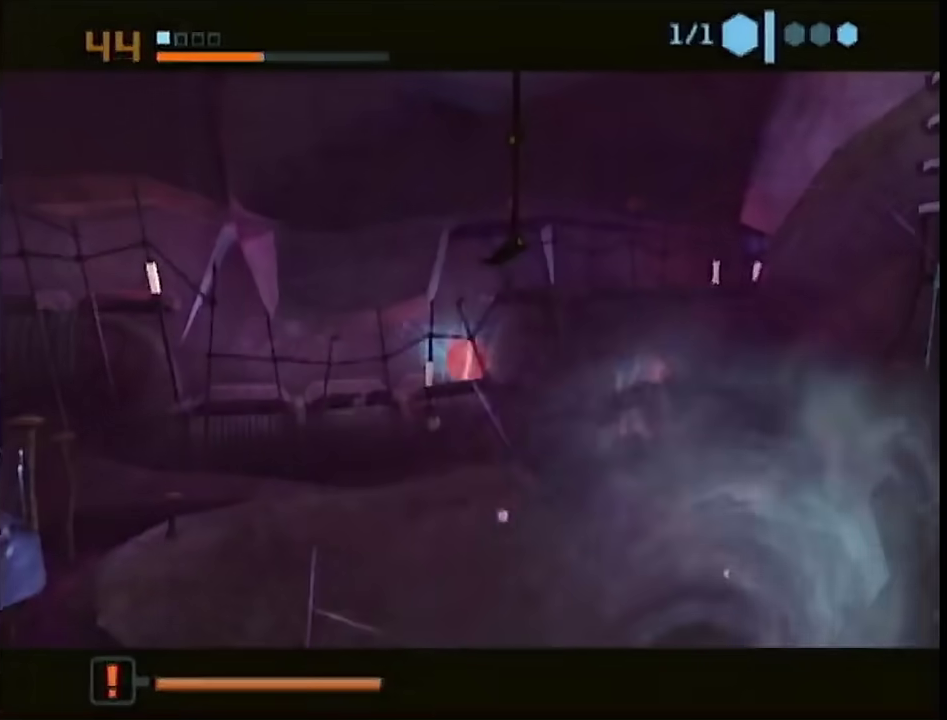
{"buttons": ["B"], "left_stick": "up-right", "right_stick": "center", "events": [[433, "B", "down"], [483, "left_stick", "up-right"]]}
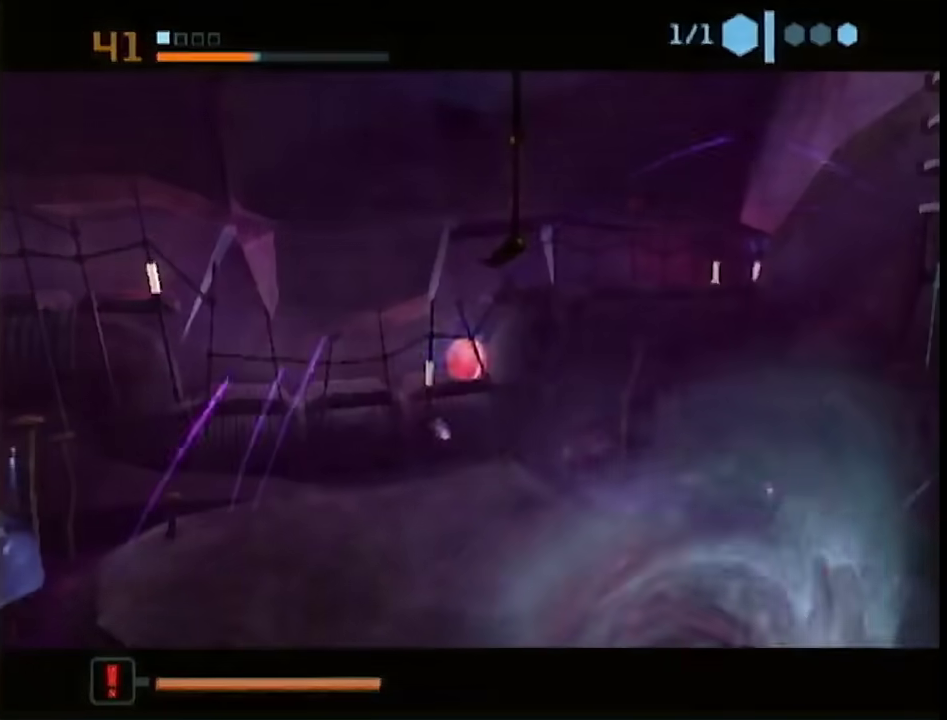
{"buttons": ["B"], "left_stick": "up-right", "right_stick": "center", "events": []}
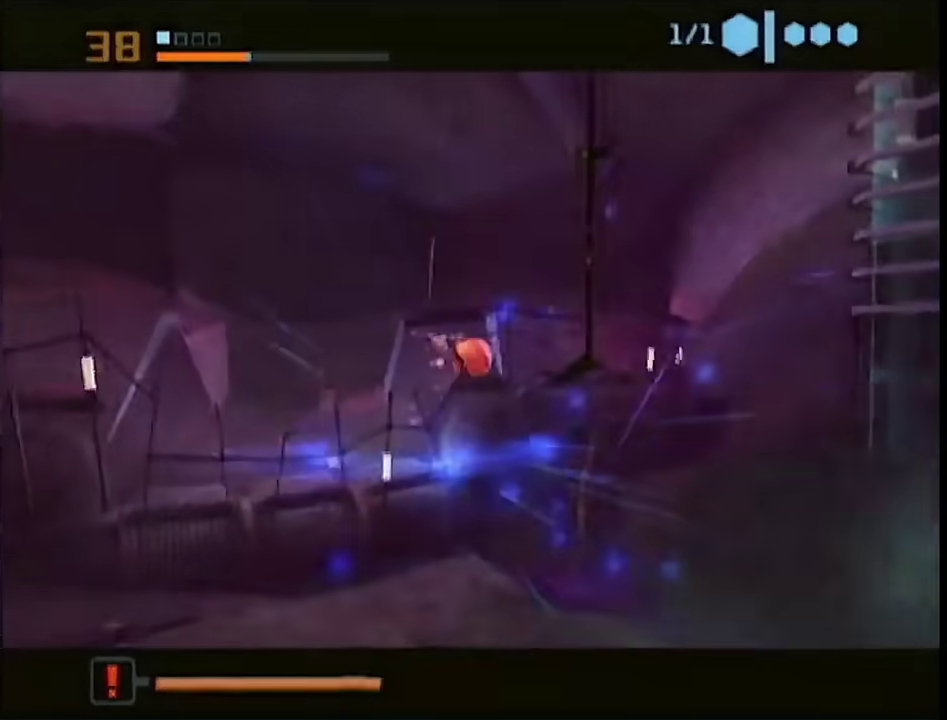
{"buttons": [], "left_stick": "right", "right_stick": "center", "events": [[233, "left_stick", "up"], [300, "B", "up"], [417, "left_stick", "up-right"], [483, "left_stick", "right"]]}